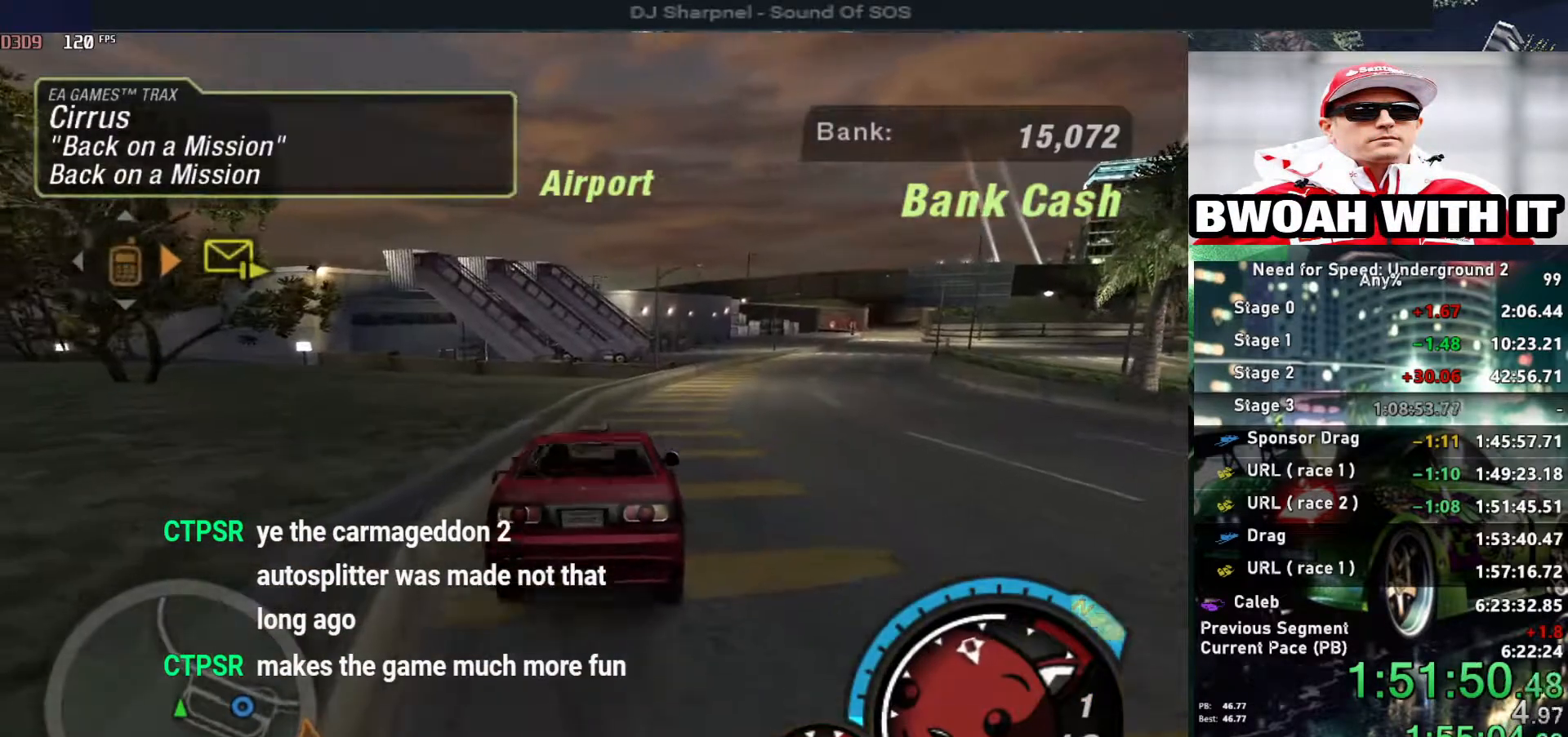
Gameplay with keyboard; each line is a JSON object with the keys held at the frame after it. "events" lists presses ("down") and releases ("up") of "alt", "ctrl", "down", "escape", "left", "r", "return", "right", "shift", "space", "super", "t", "tab", "u" and "up" between this image and that frame as [ms after this image, input, new state], when the widget could be followed in between. No other keys are recorded. Mouse input is not recorded.
{"keys": ["alt", "up"], "events": [[183, "u", "up"], [283, "right", "down"], [367, "right", "up"], [500, "alt", "down"]]}
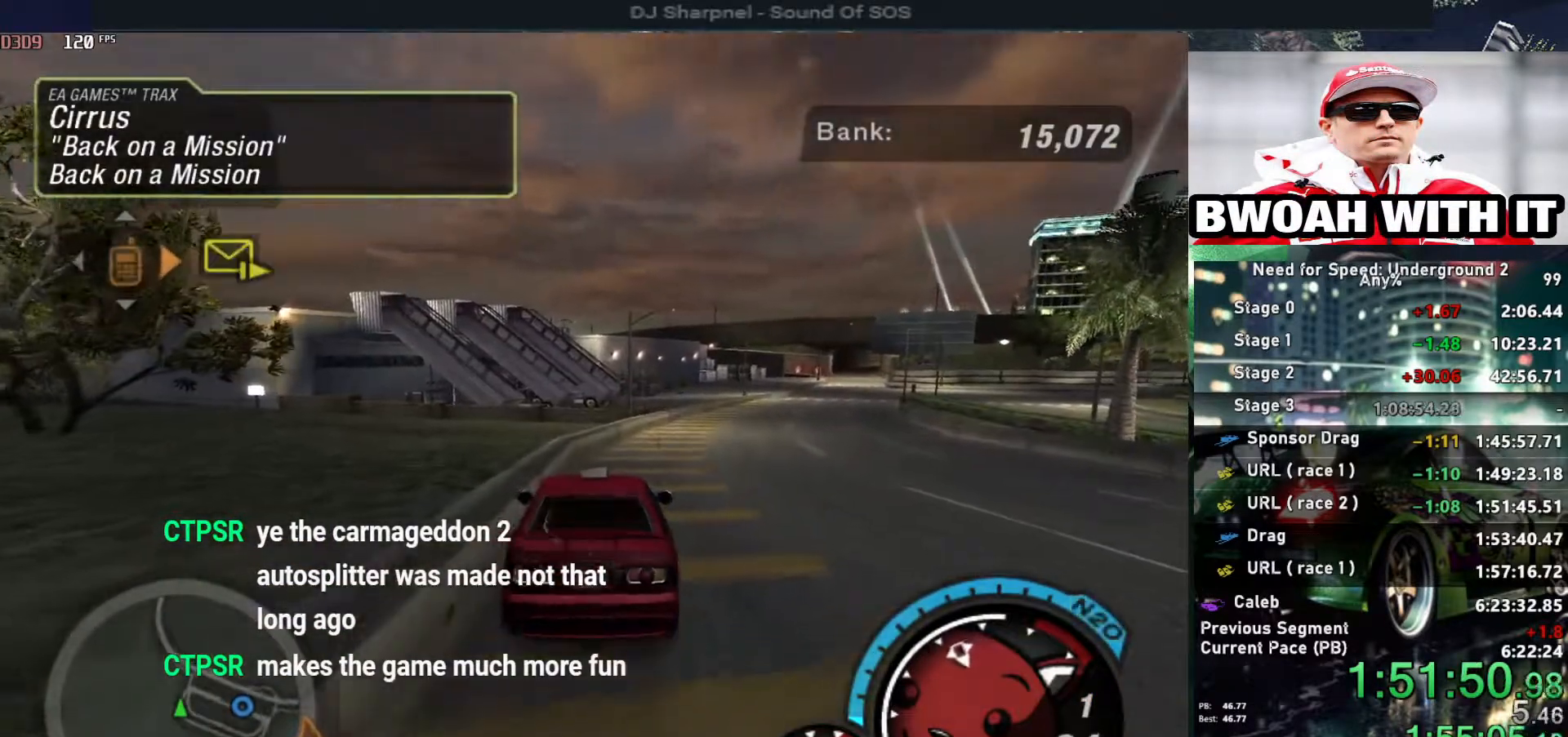
{"keys": ["up"], "events": [[100, "alt", "up"], [333, "alt", "down"], [483, "alt", "up"]]}
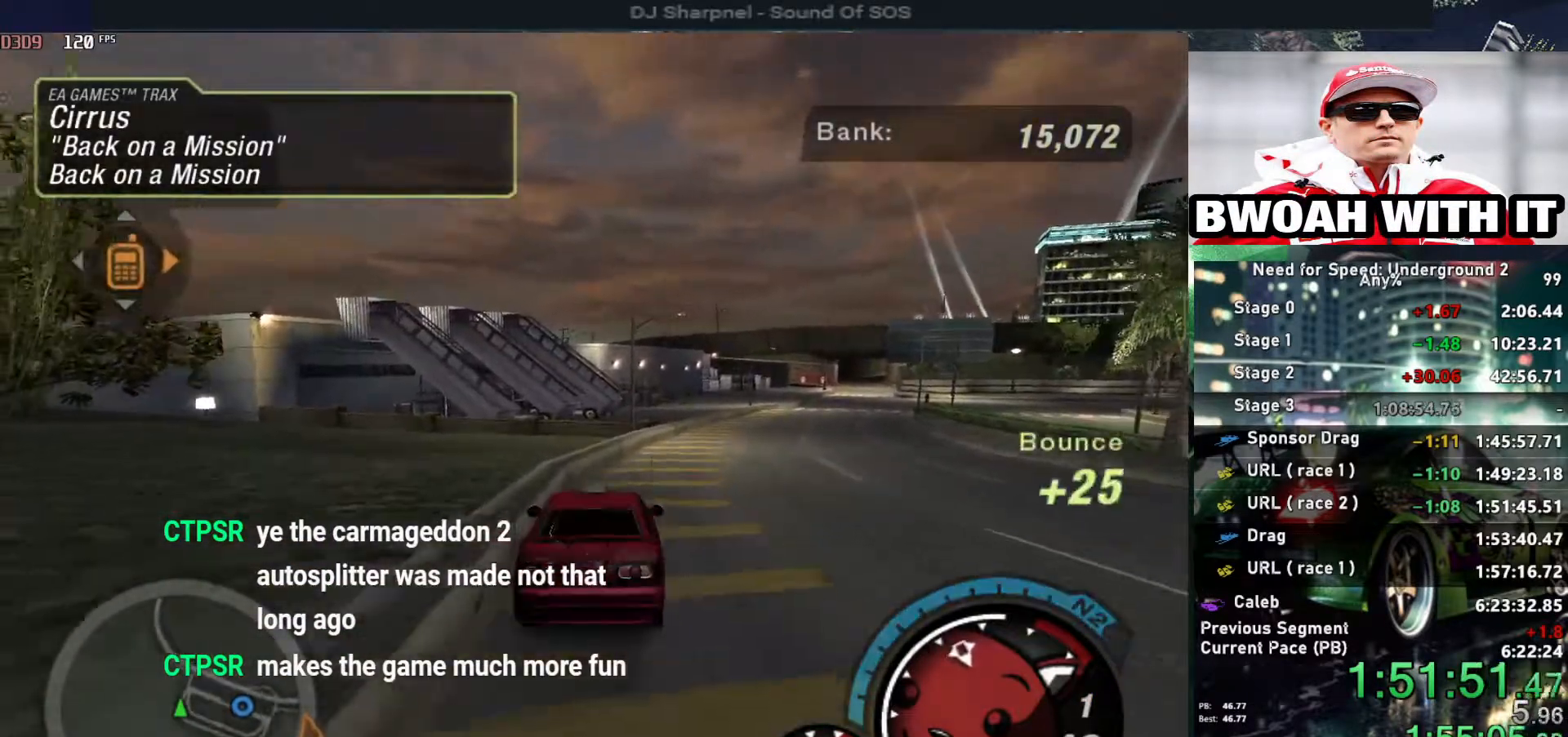
{"keys": ["alt", "right", "up"], "events": [[117, "alt", "down"], [267, "alt", "up"], [300, "alt", "down"], [450, "alt", "up"], [450, "right", "down"], [483, "alt", "down"]]}
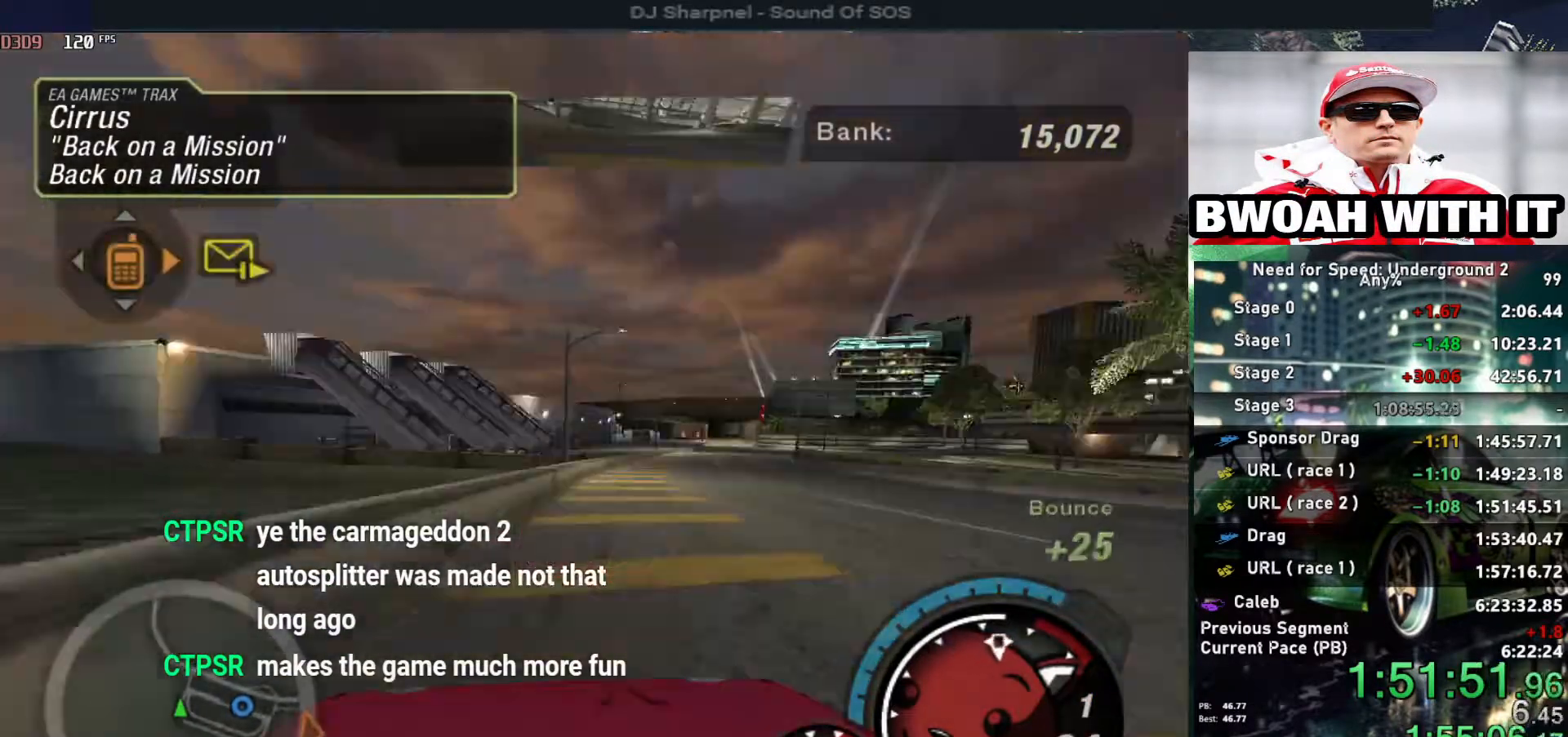
{"keys": ["alt", "up"], "events": [[33, "right", "up"], [133, "alt", "up"], [133, "right", "down"], [183, "shift", "down"], [217, "right", "up"], [317, "shift", "up"], [417, "left", "down"], [500, "alt", "down"], [500, "left", "up"]]}
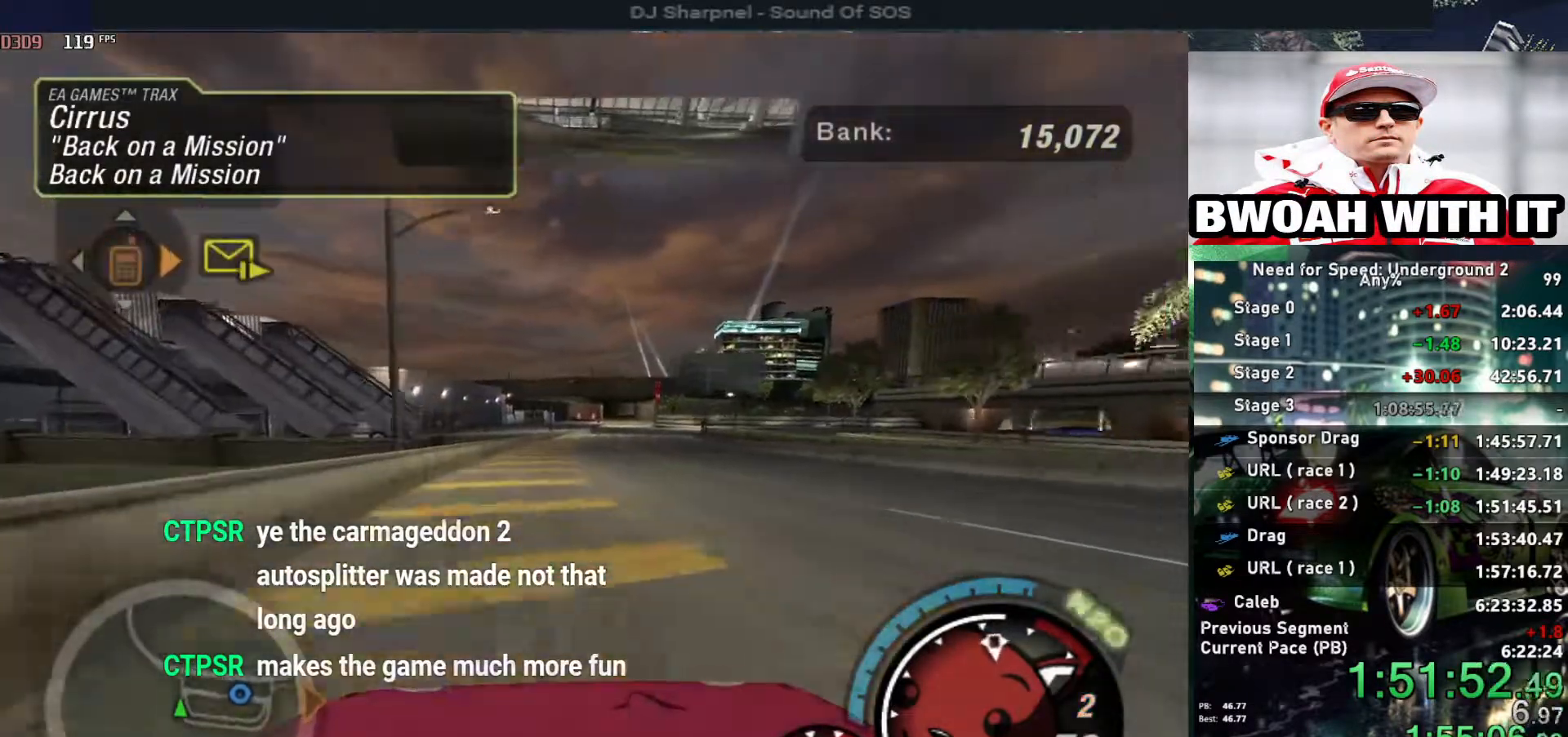
{"keys": ["alt", "up"], "events": [[150, "right", "down"], [250, "right", "up"]]}
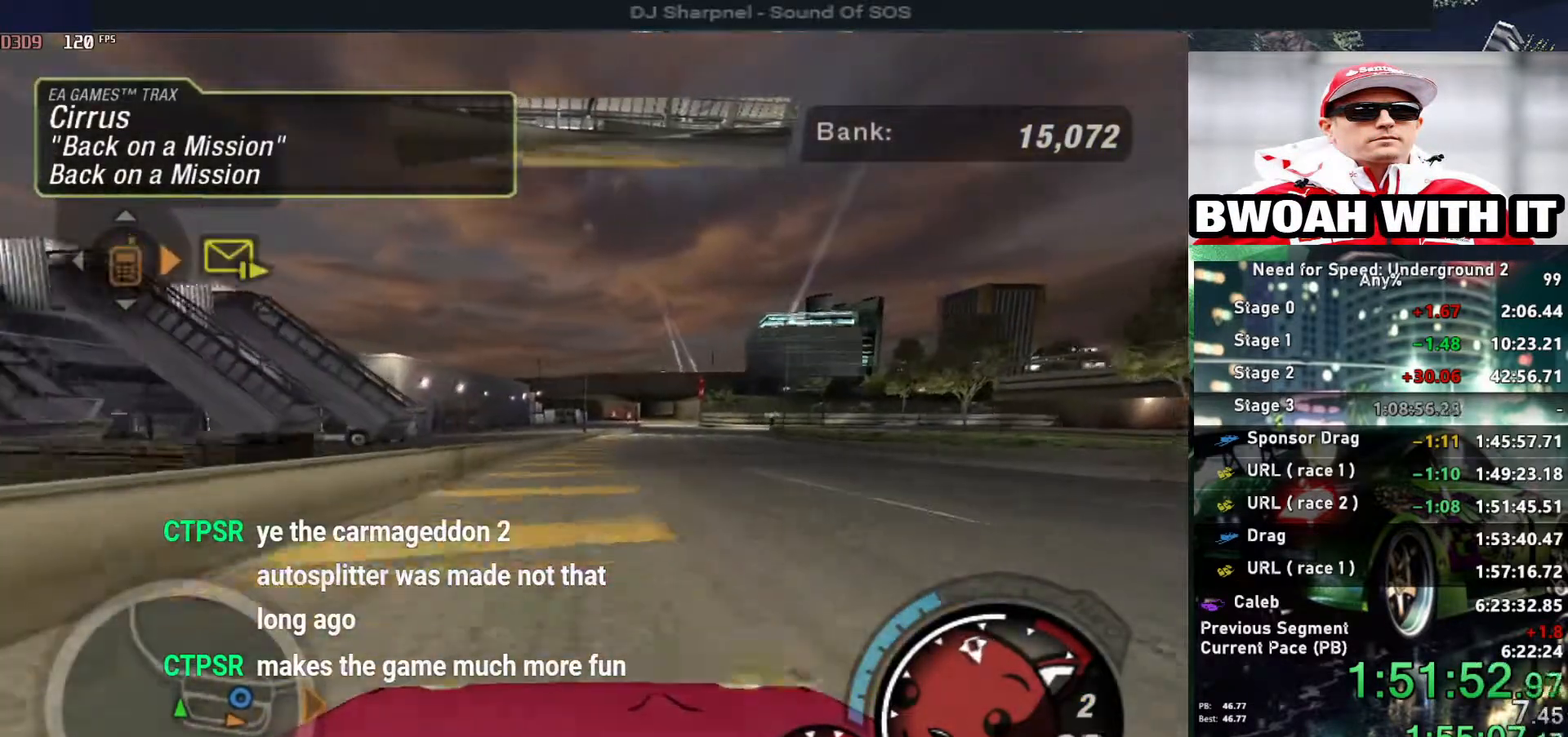
{"keys": ["alt", "up"], "events": [[250, "right", "down"], [350, "right", "up"]]}
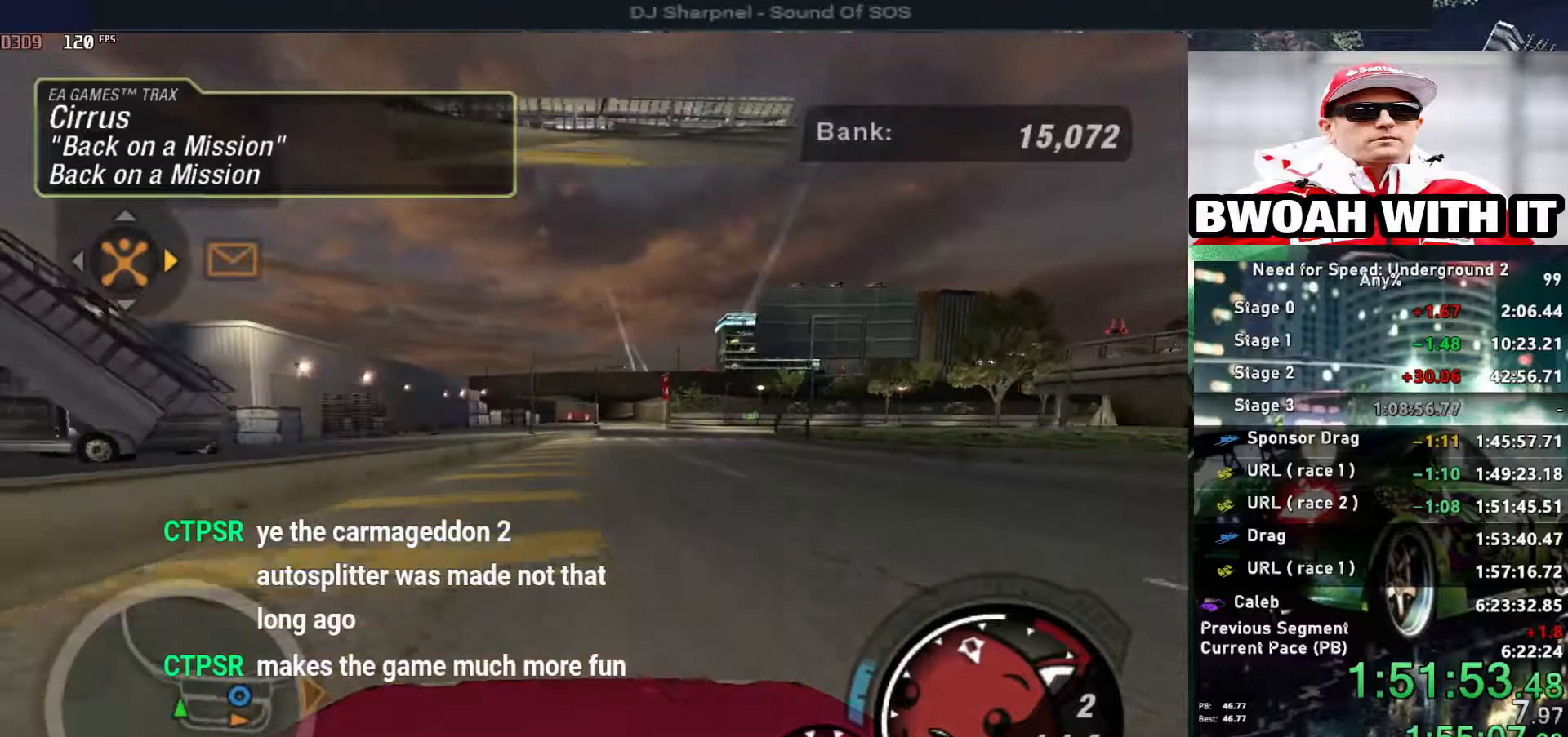
{"keys": ["alt", "up"], "events": [[317, "right", "down"], [467, "right", "up"]]}
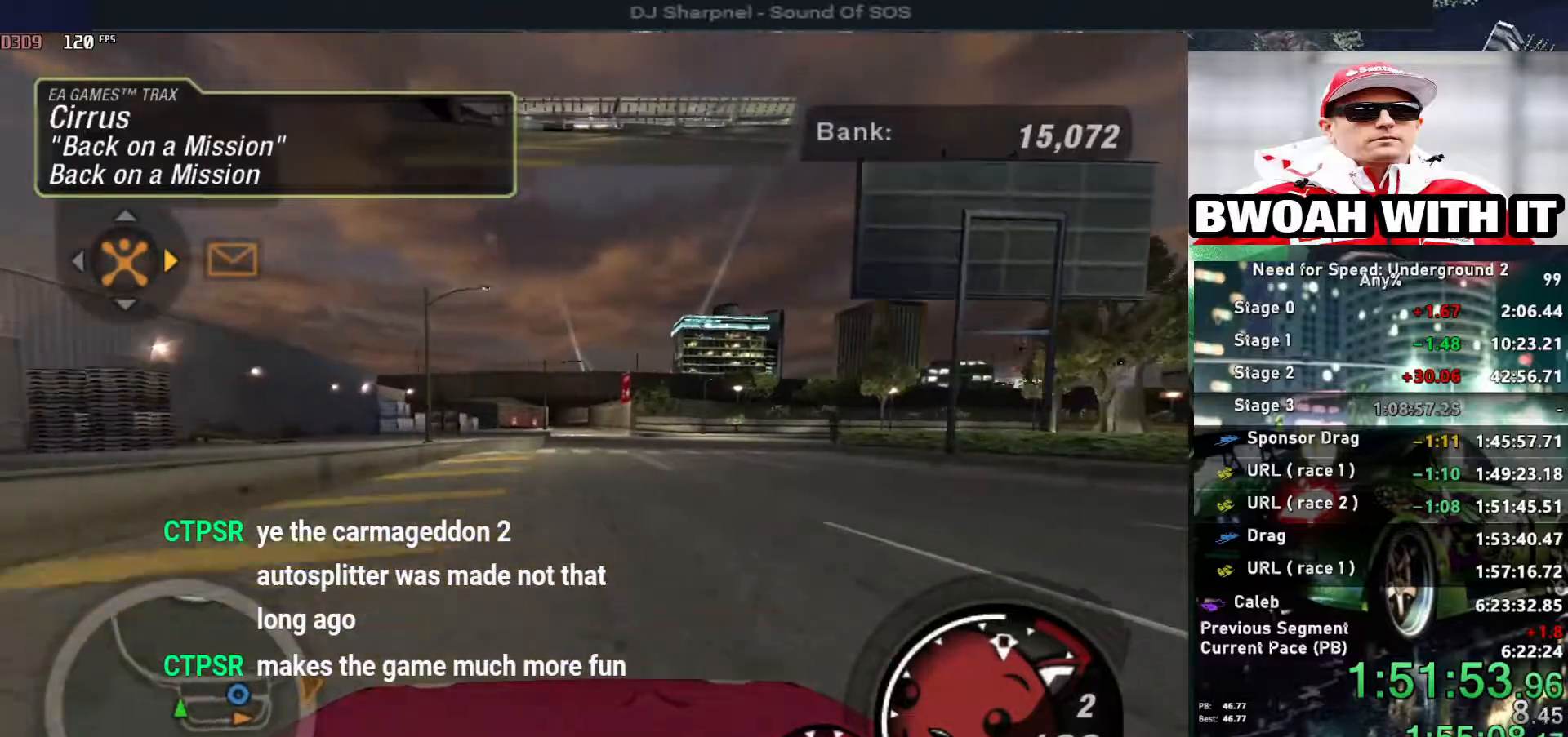
{"keys": ["right", "up"], "events": [[17, "alt", "up"], [50, "right", "down"], [200, "right", "up"], [283, "right", "down"]]}
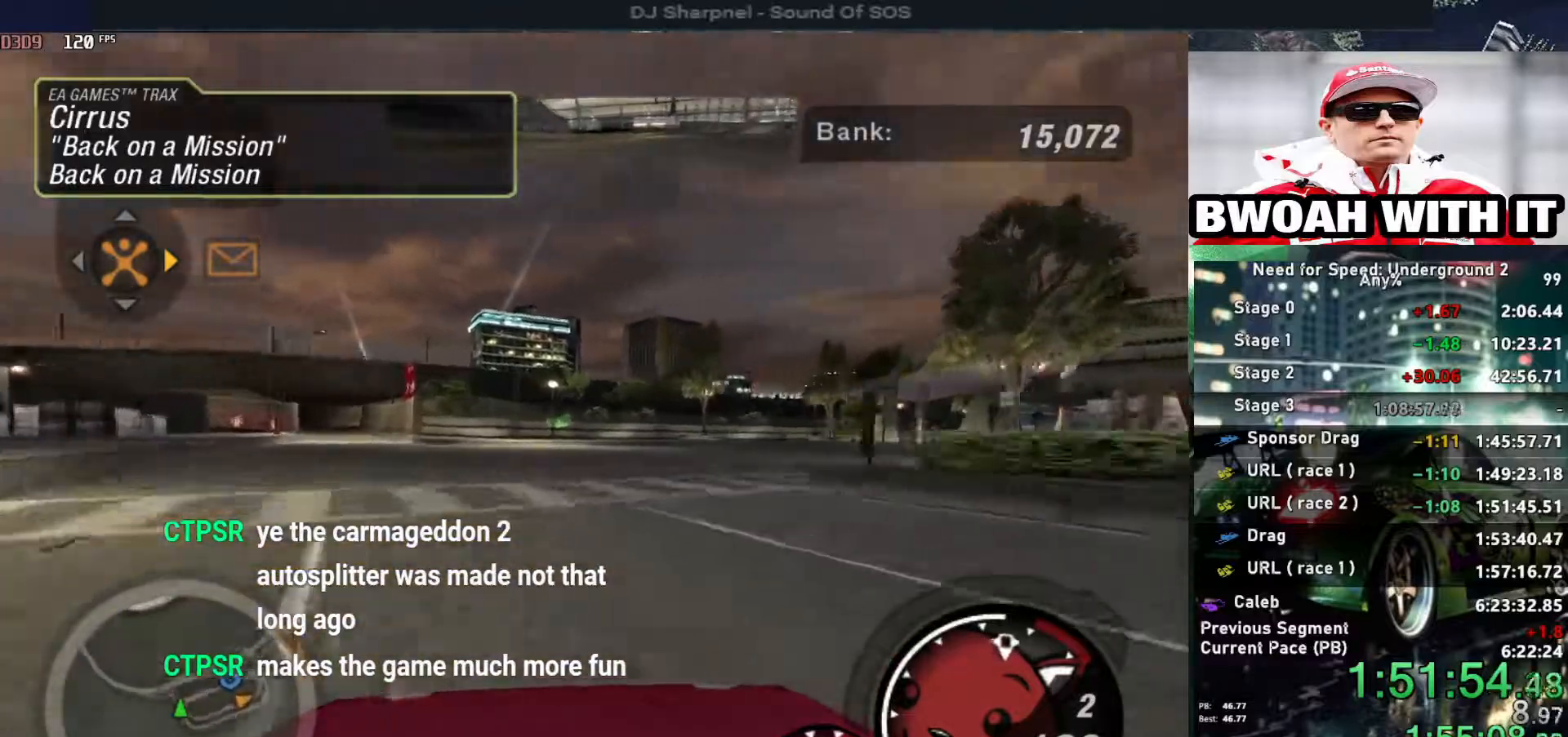
{"keys": ["right", "up"], "events": [[167, "right", "up"], [300, "right", "down"]]}
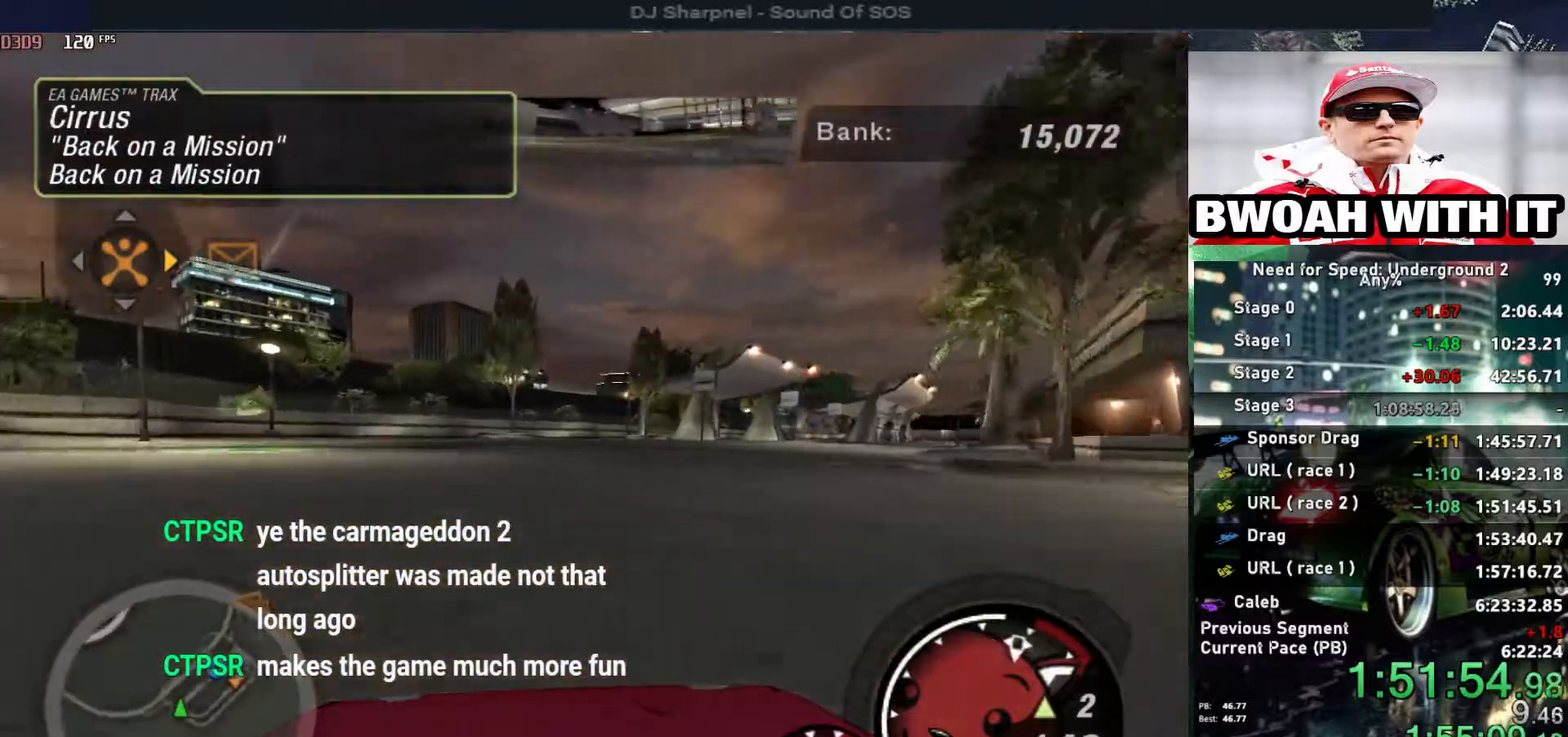
{"keys": ["right", "up"], "events": [[233, "right", "up"], [333, "right", "down"]]}
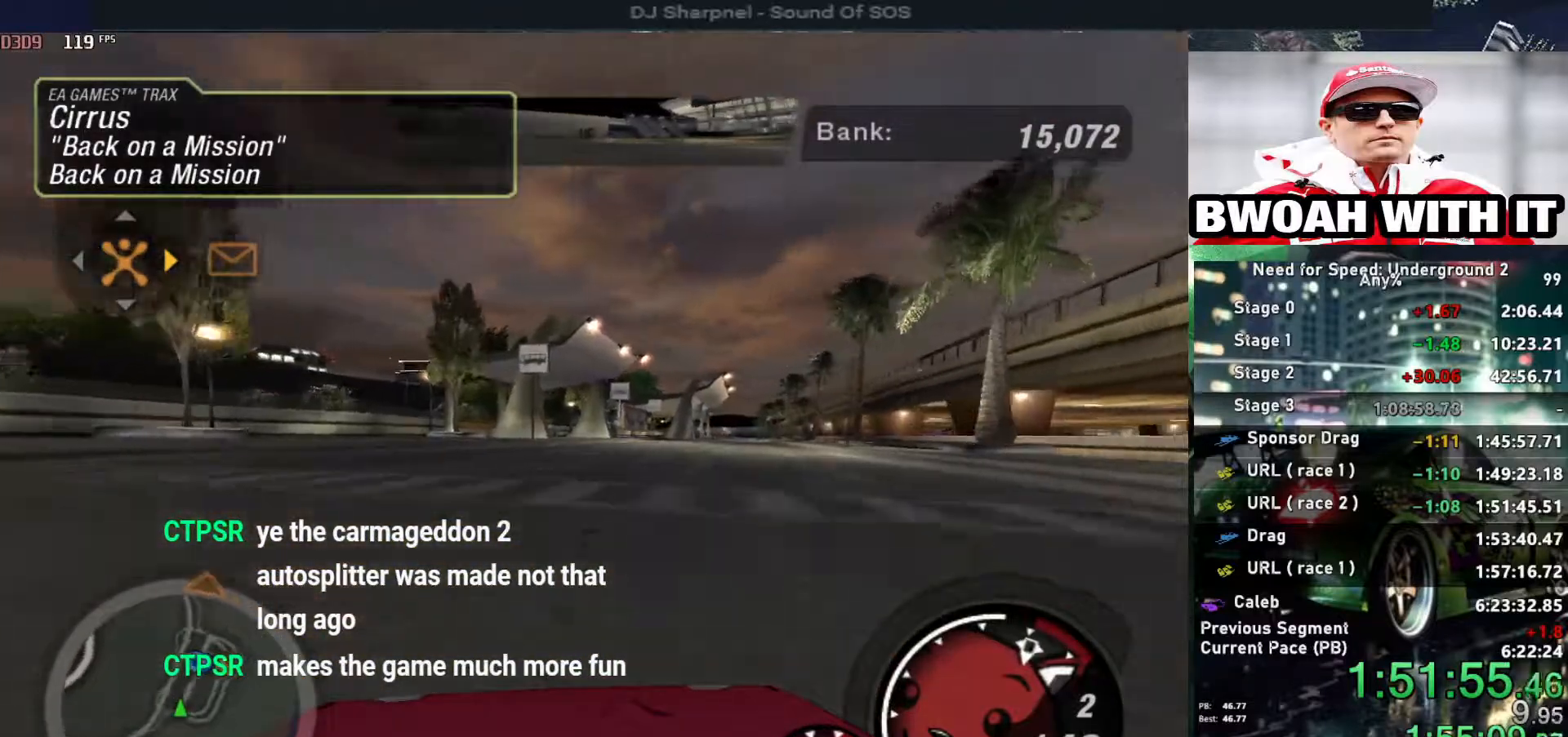
{"keys": ["up"], "events": [[50, "right", "up"], [250, "right", "down"], [283, "shift", "down"], [333, "right", "up"], [383, "shift", "up"]]}
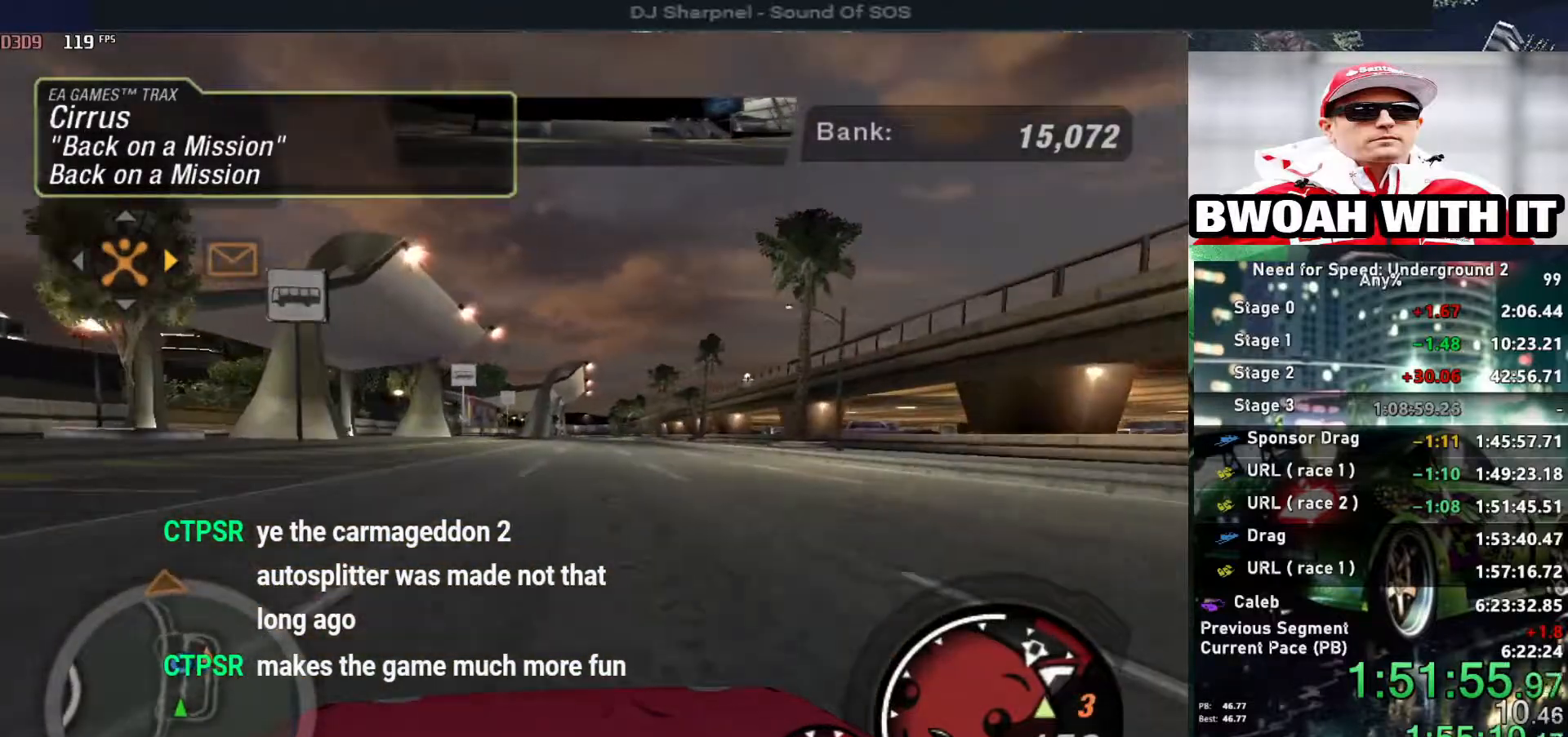
{"keys": ["up"], "events": [[167, "right", "down"], [200, "right", "up"]]}
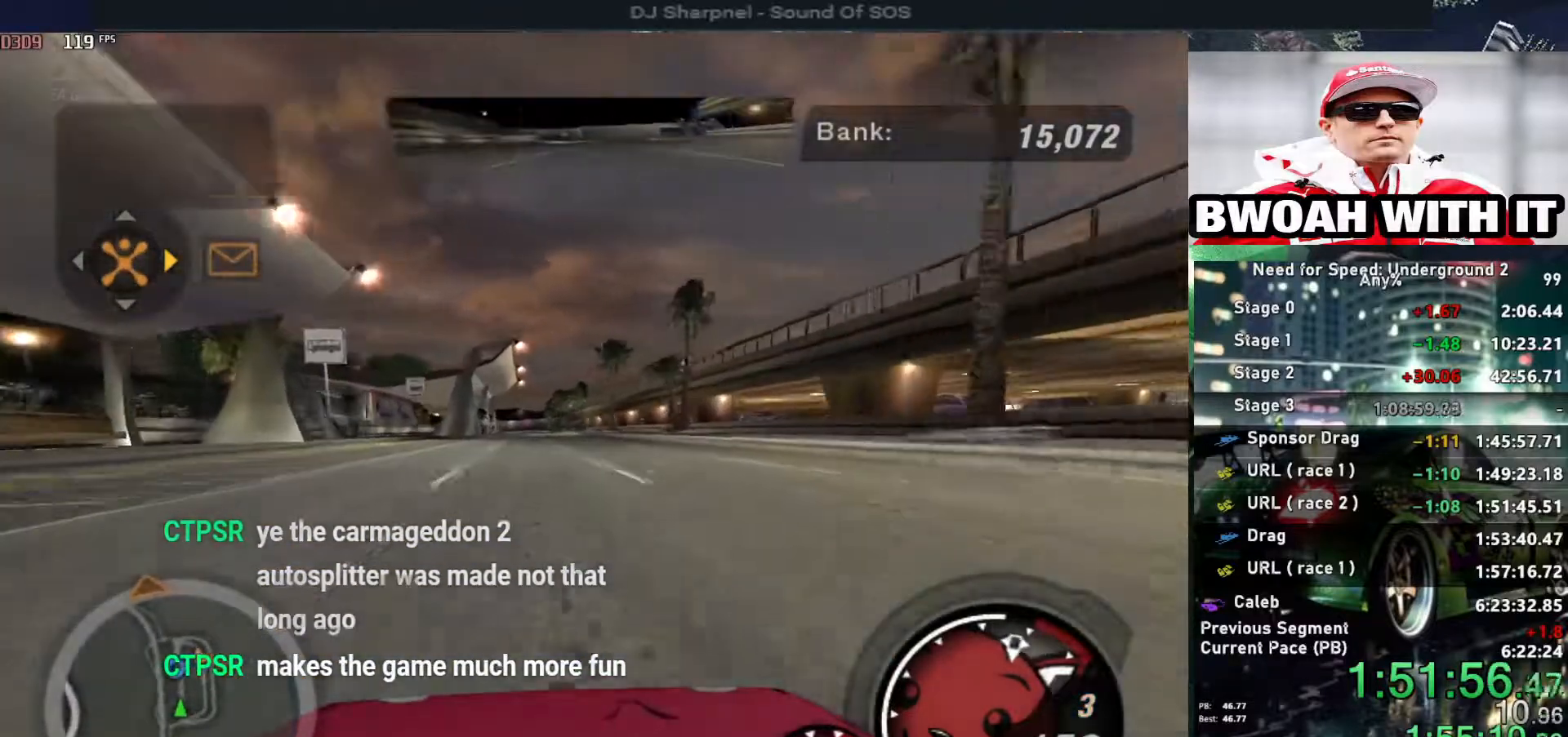
{"keys": ["up"], "events": []}
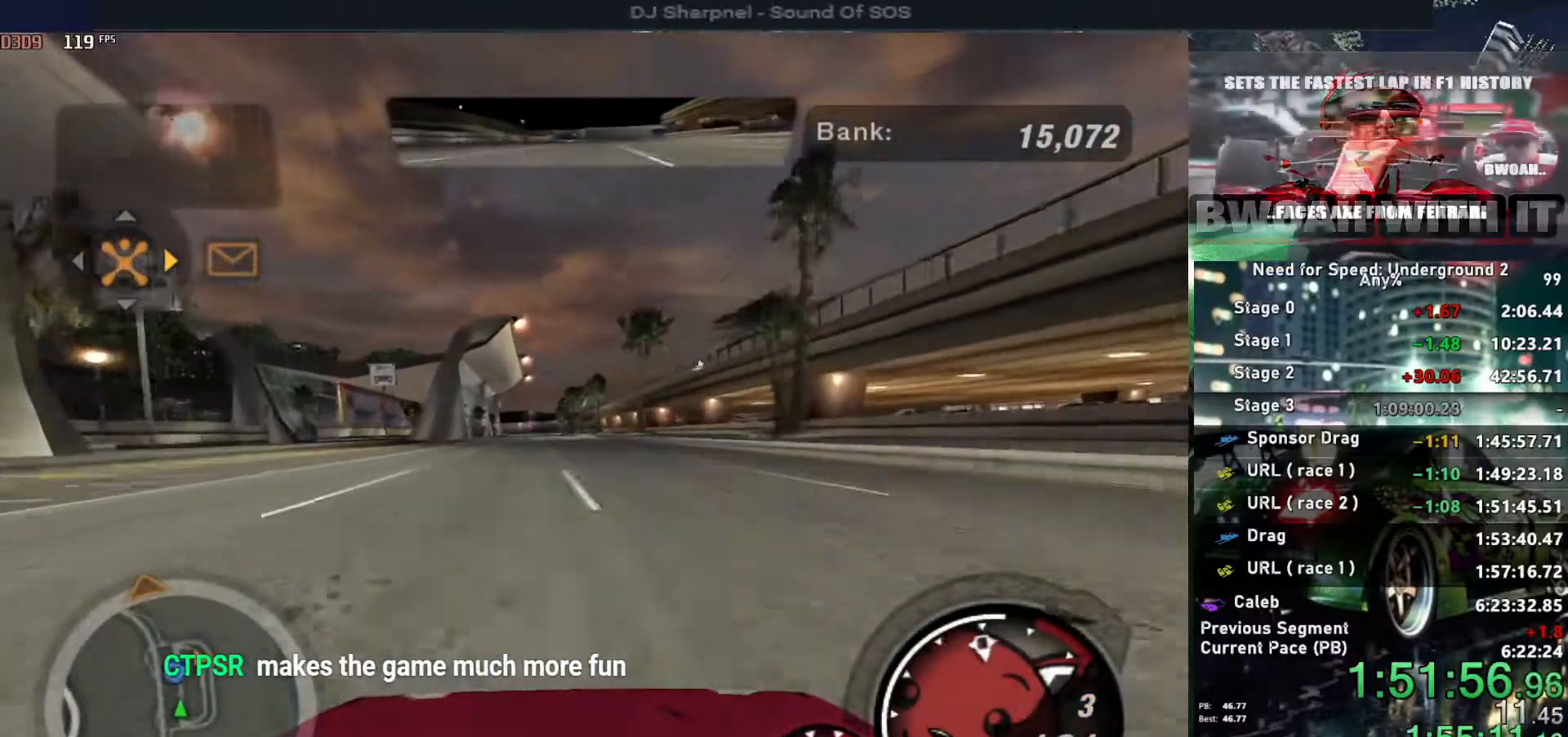
{"keys": ["up"], "events": [[100, "right", "down"], [150, "right", "up"]]}
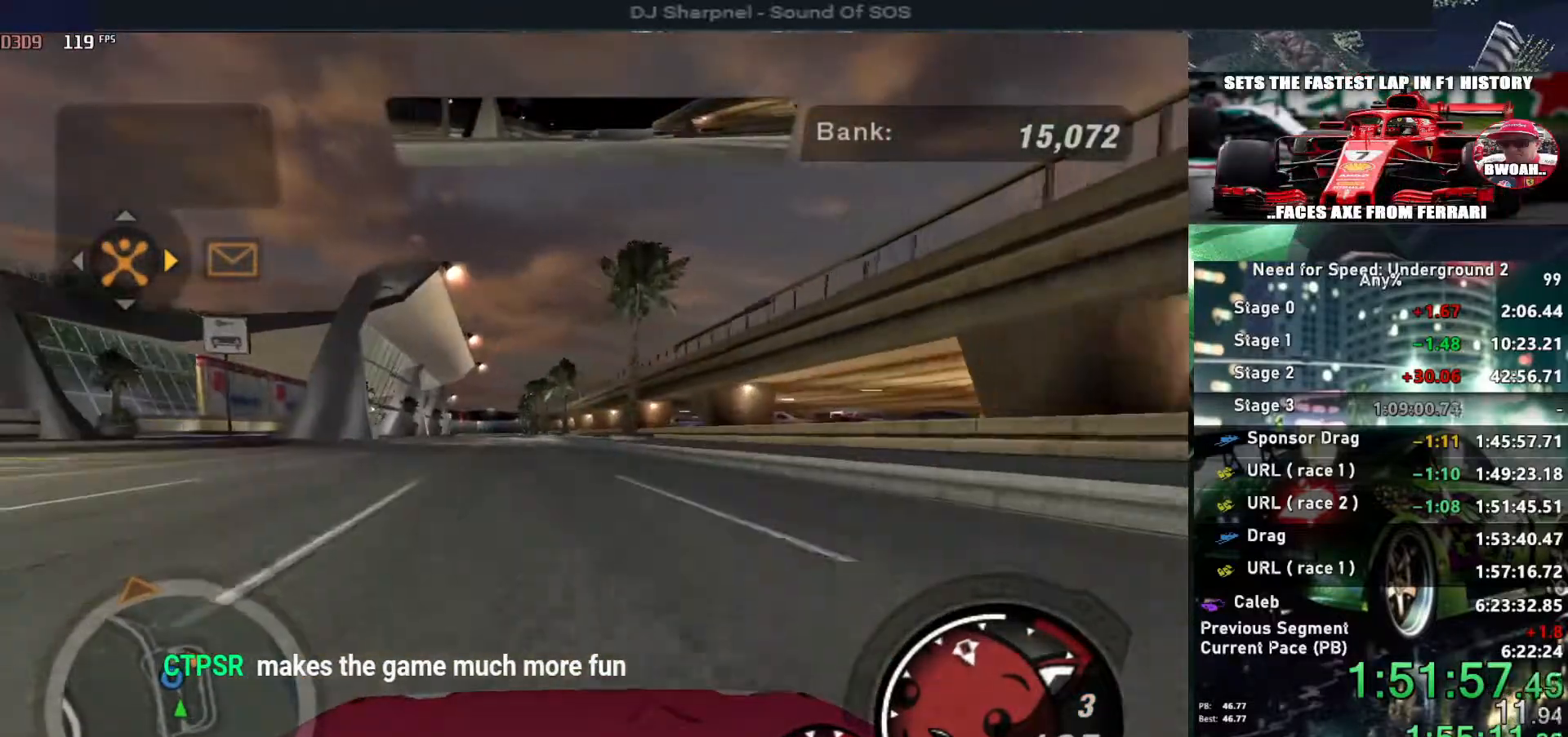
{"keys": ["up"], "events": [[250, "left", "down"], [333, "left", "up"]]}
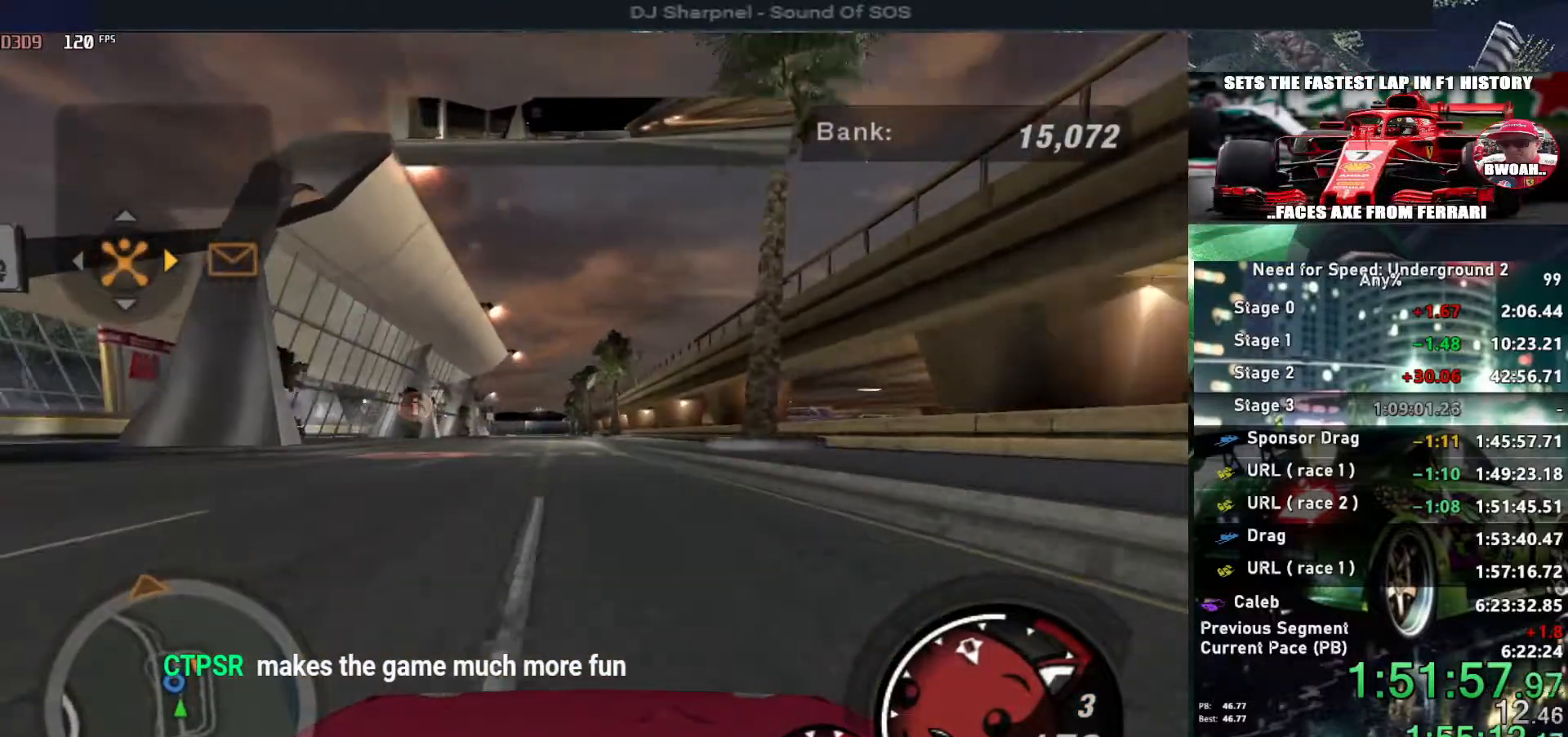
{"keys": ["up"], "events": [[267, "left", "down"], [367, "left", "up"]]}
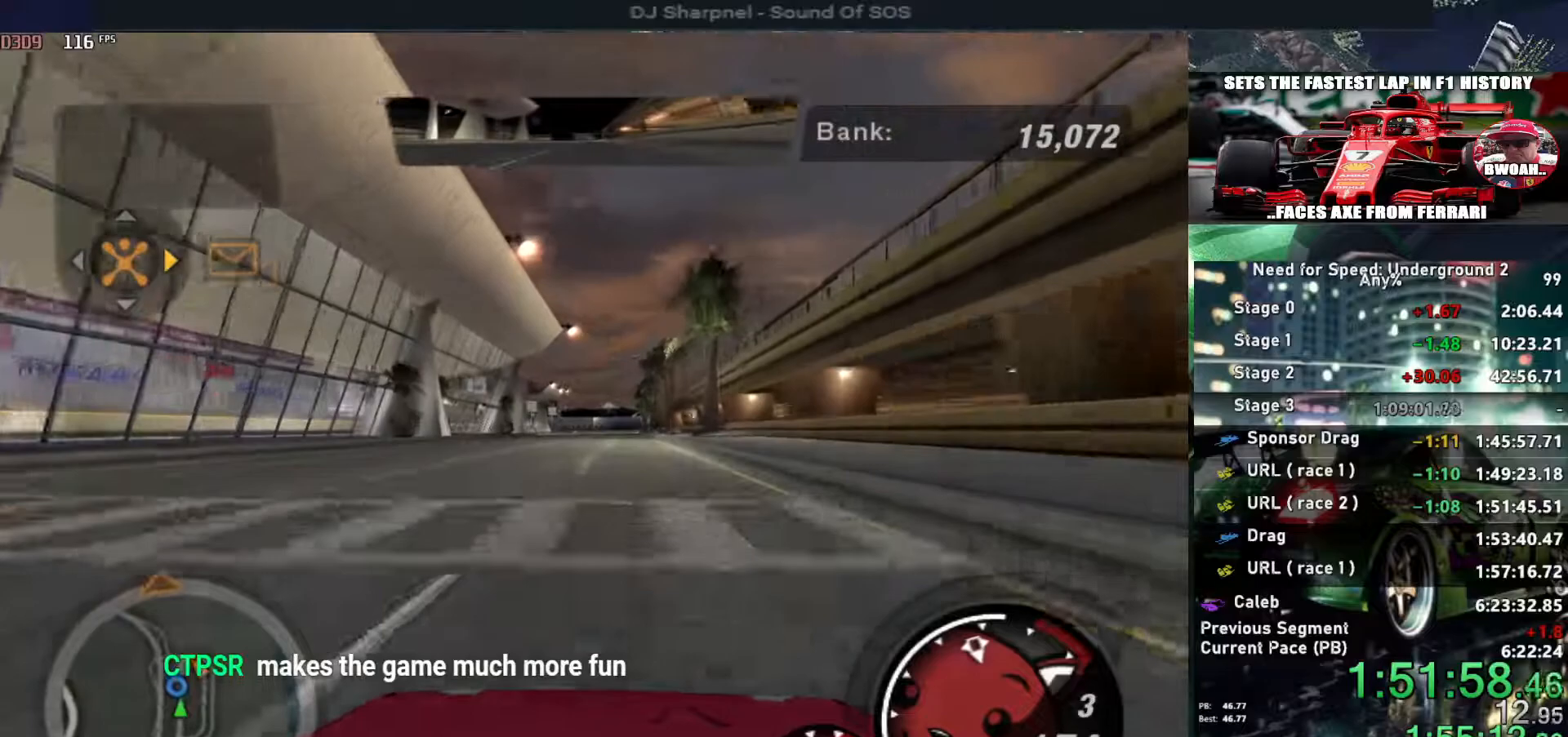
{"keys": ["up"], "events": []}
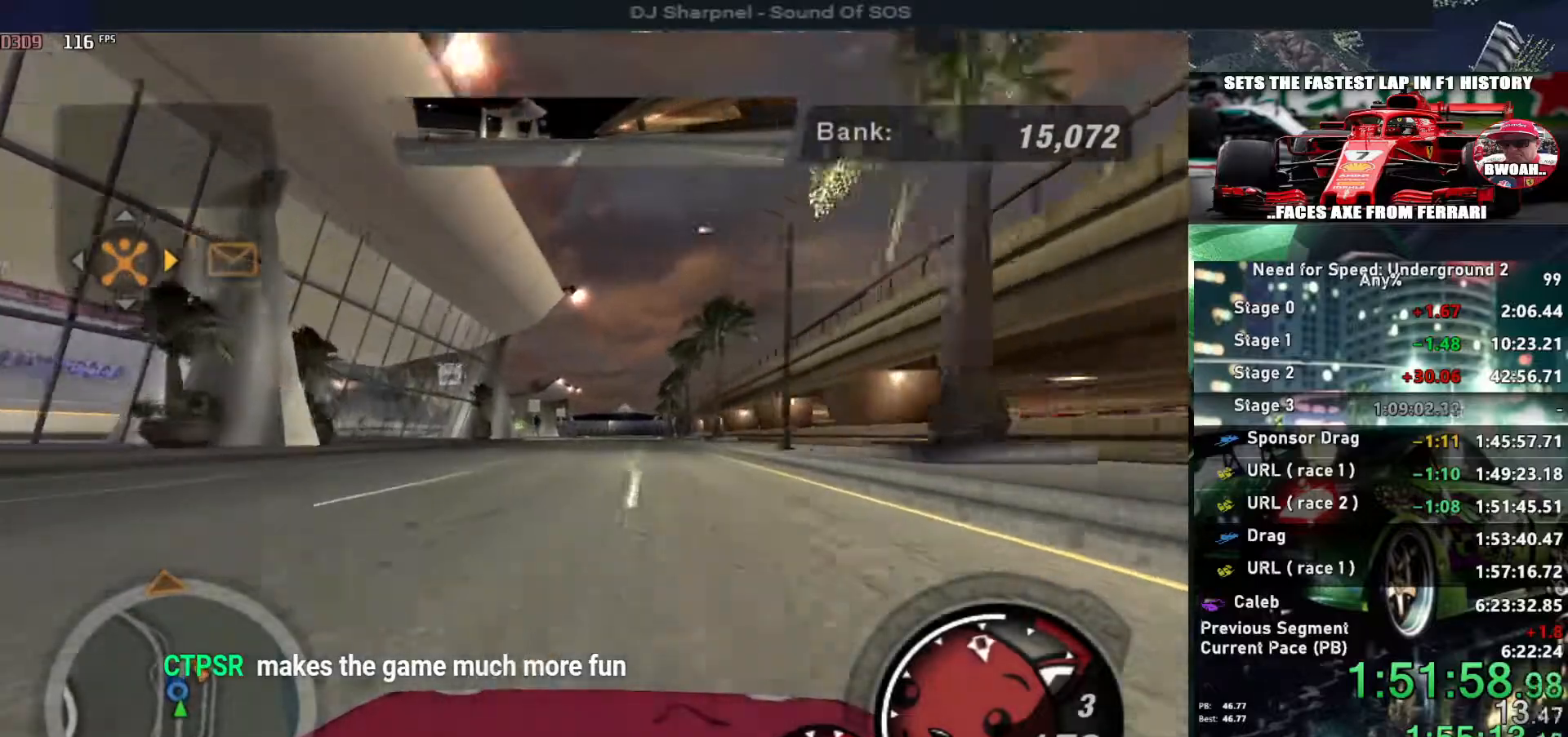
{"keys": ["up"], "events": [[117, "left", "down"], [217, "left", "up"]]}
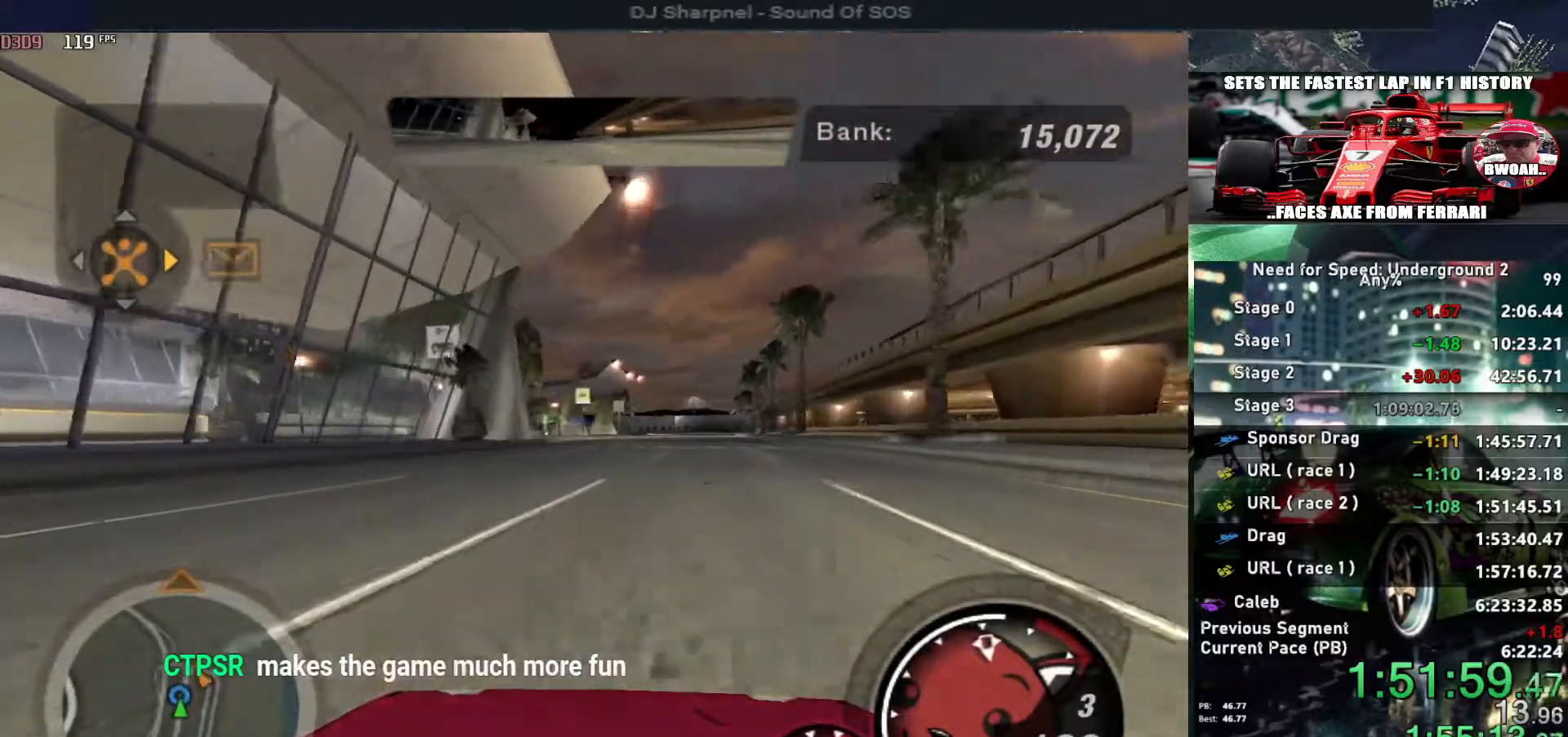
{"keys": ["up"], "events": [[183, "left", "down"], [283, "left", "up"]]}
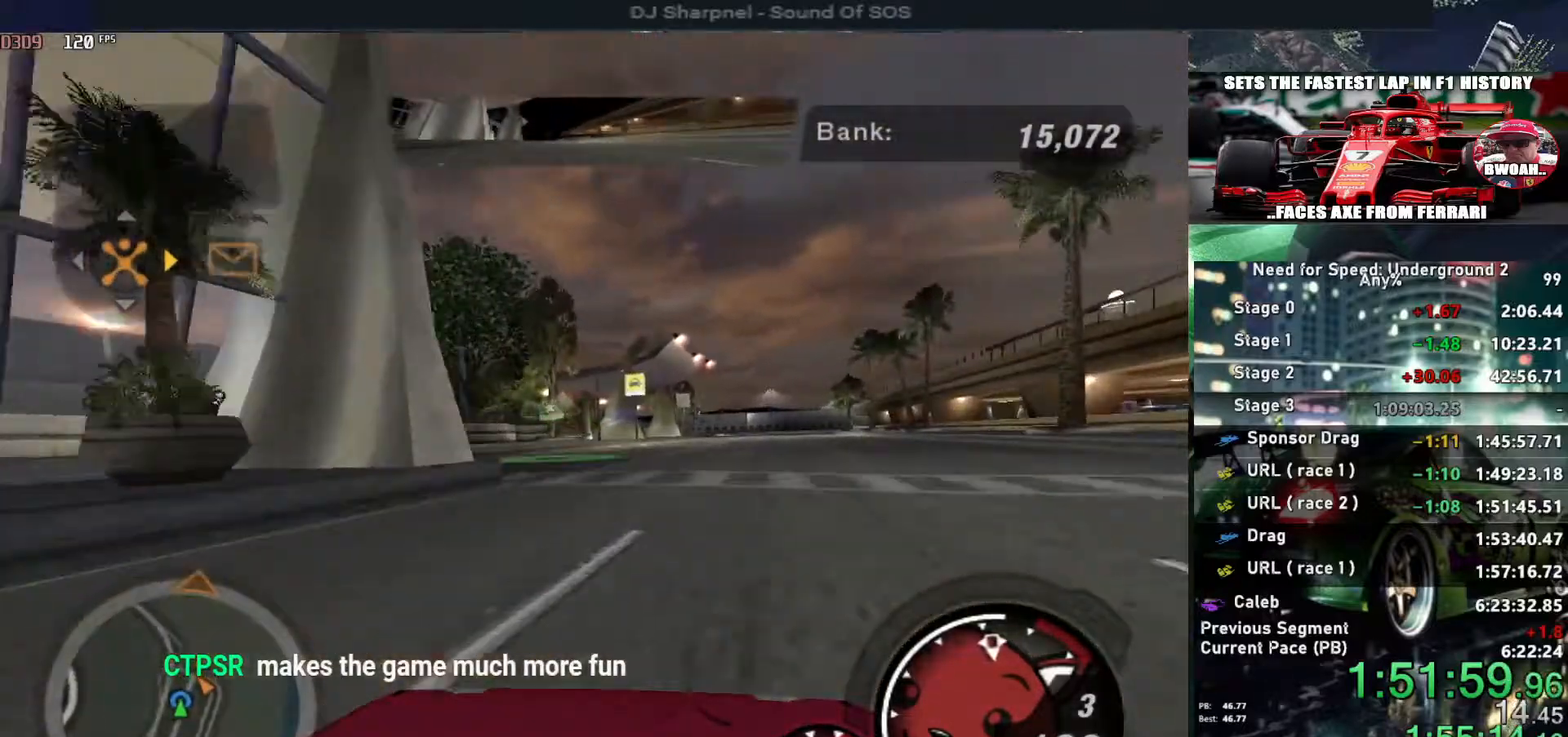
{"keys": ["up"], "events": [[333, "right", "down"], [433, "right", "up"]]}
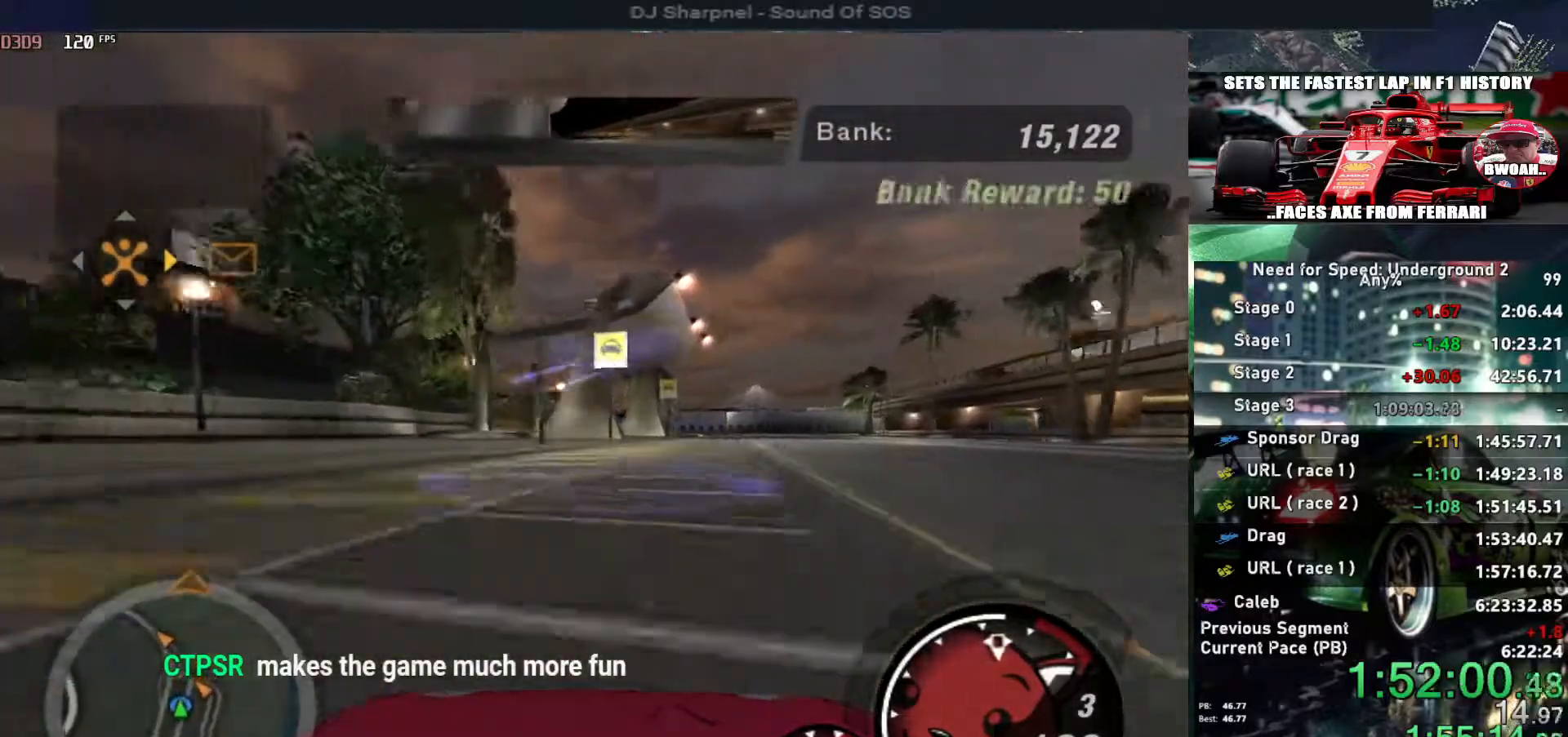
{"keys": ["return"], "events": [[33, "up", "up"], [167, "return", "down"], [250, "return", "up"], [400, "left", "down"], [483, "left", "up"], [483, "return", "down"]]}
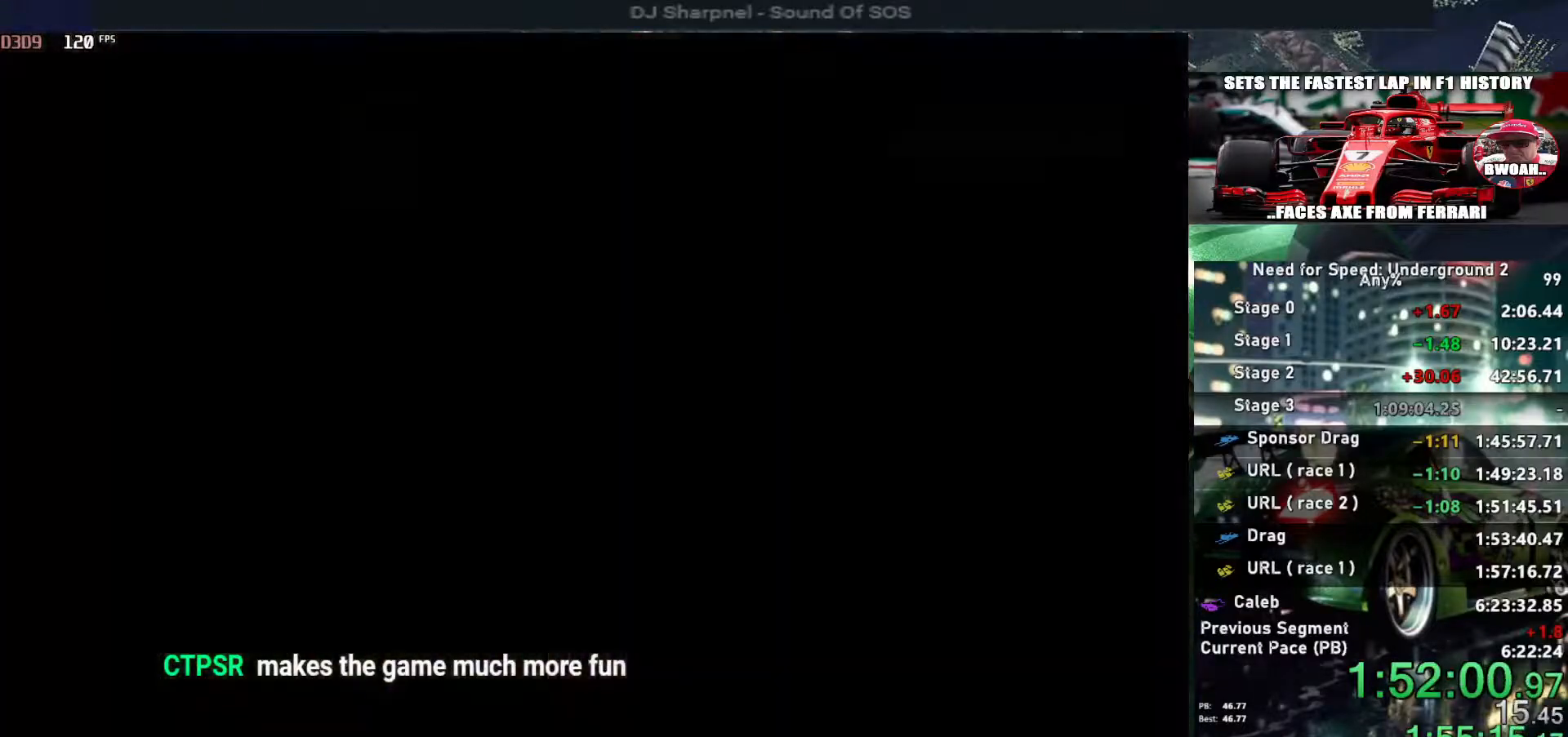
{"keys": [], "events": [[83, "return", "up"], [133, "return", "down"], [217, "return", "up"]]}
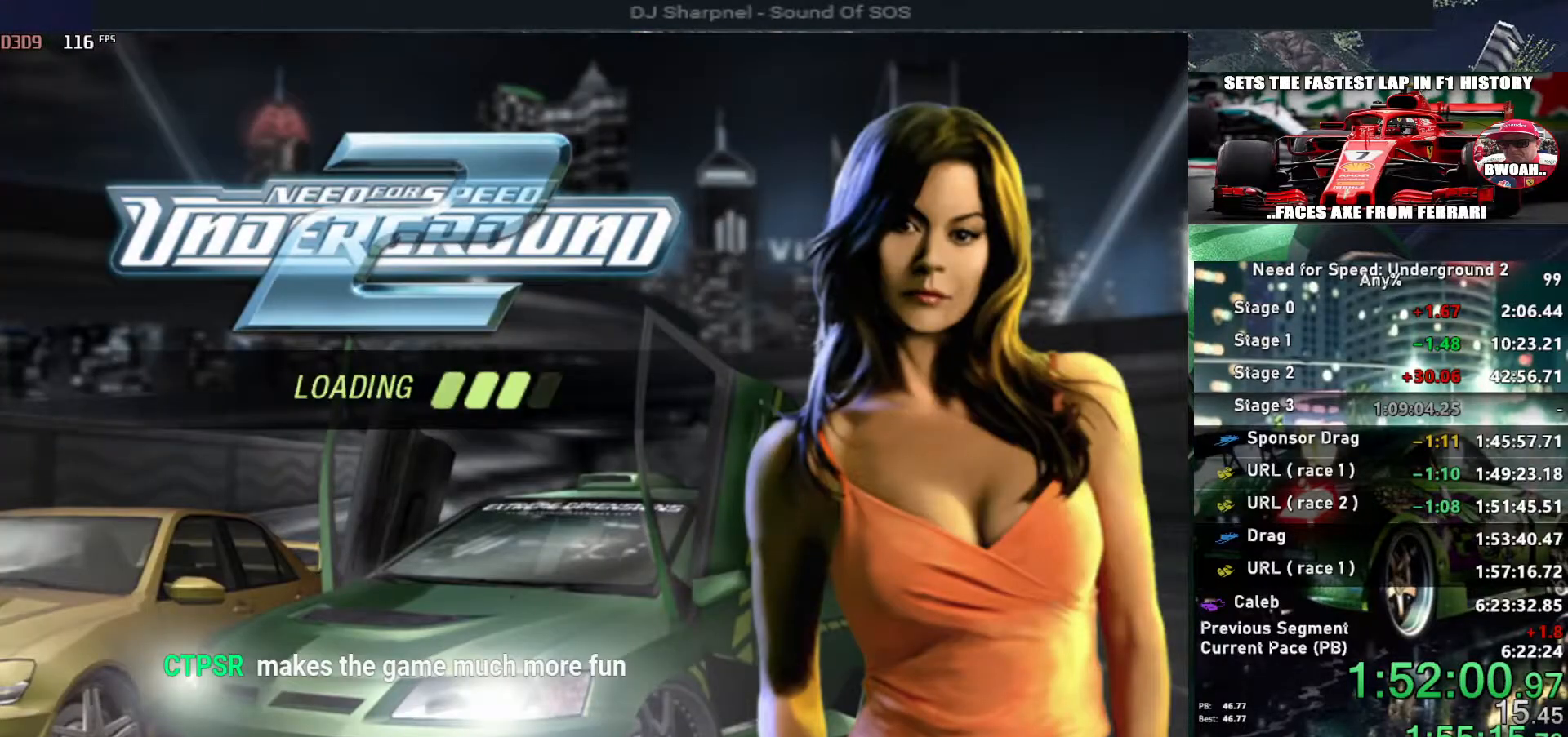
{"keys": [], "events": []}
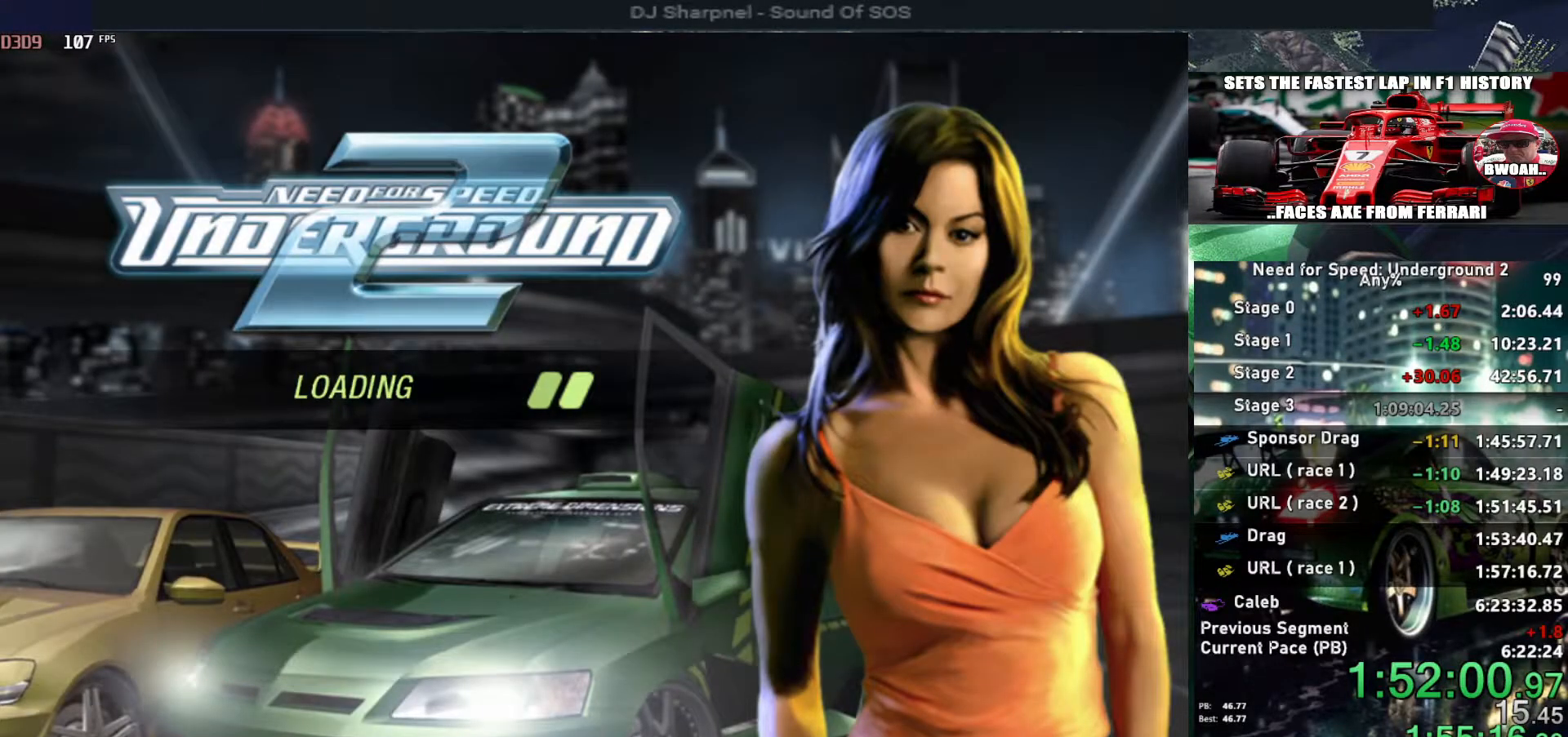
{"keys": [], "events": []}
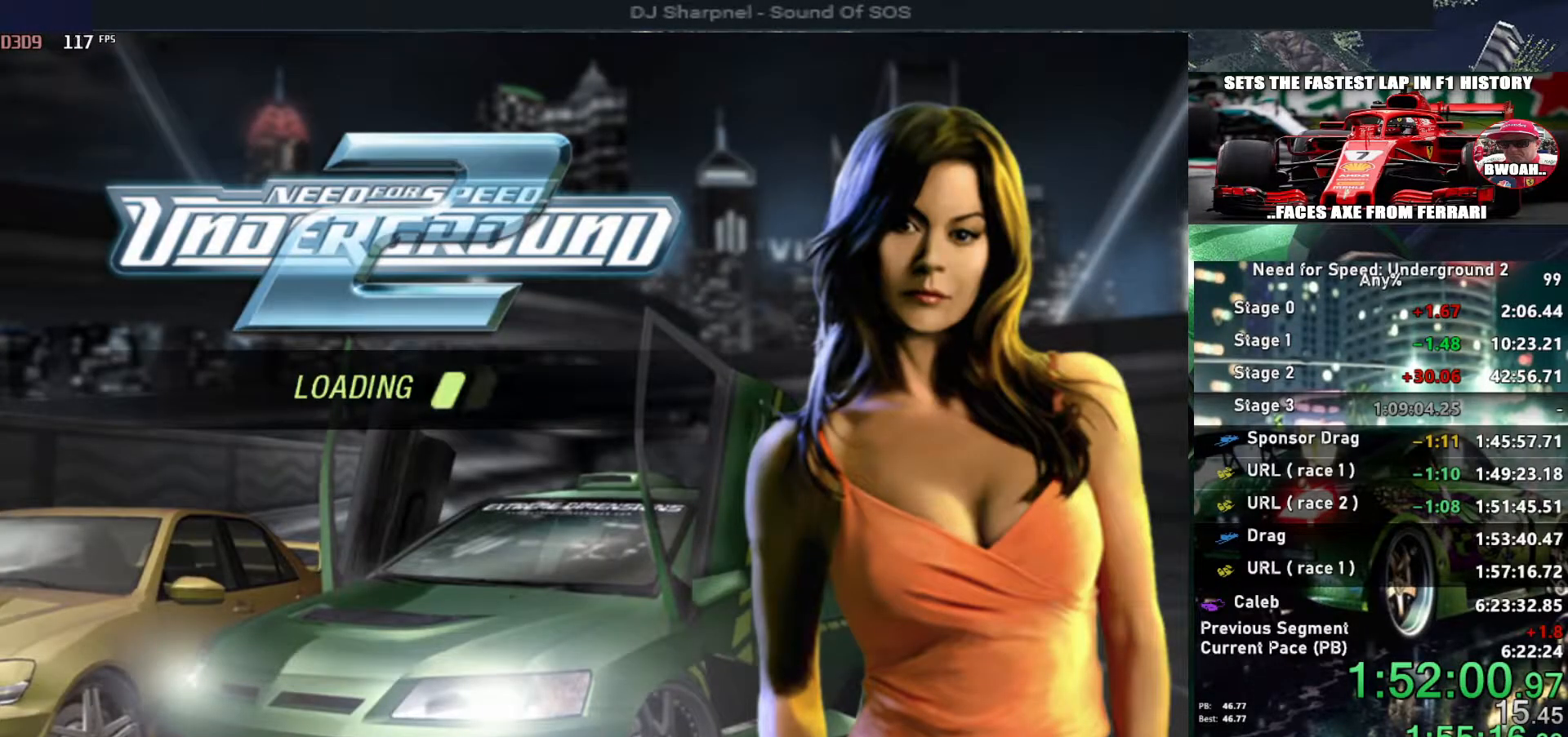
{"keys": ["down"], "events": [[500, "down", "down"]]}
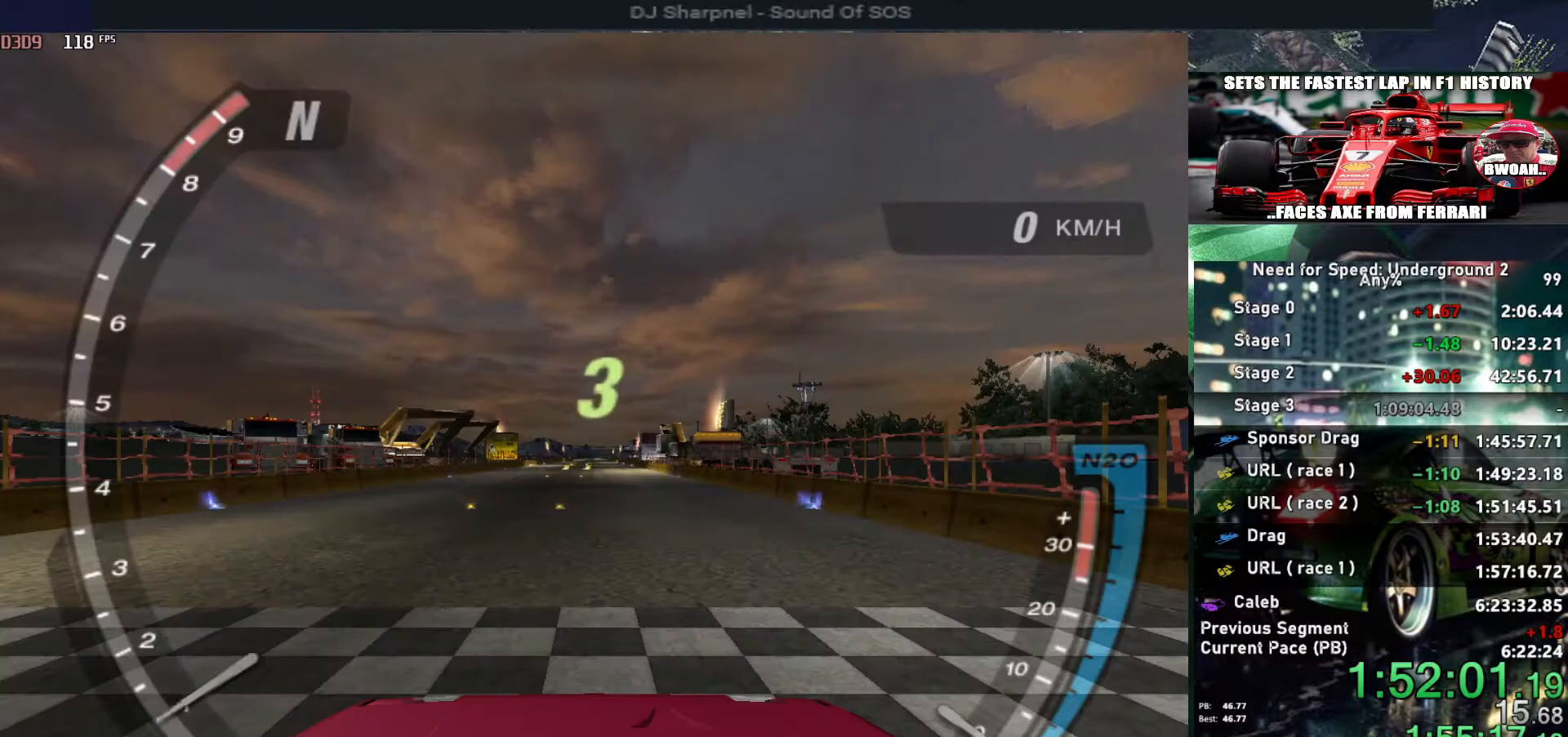
{"keys": [], "events": [[383, "down", "up"]]}
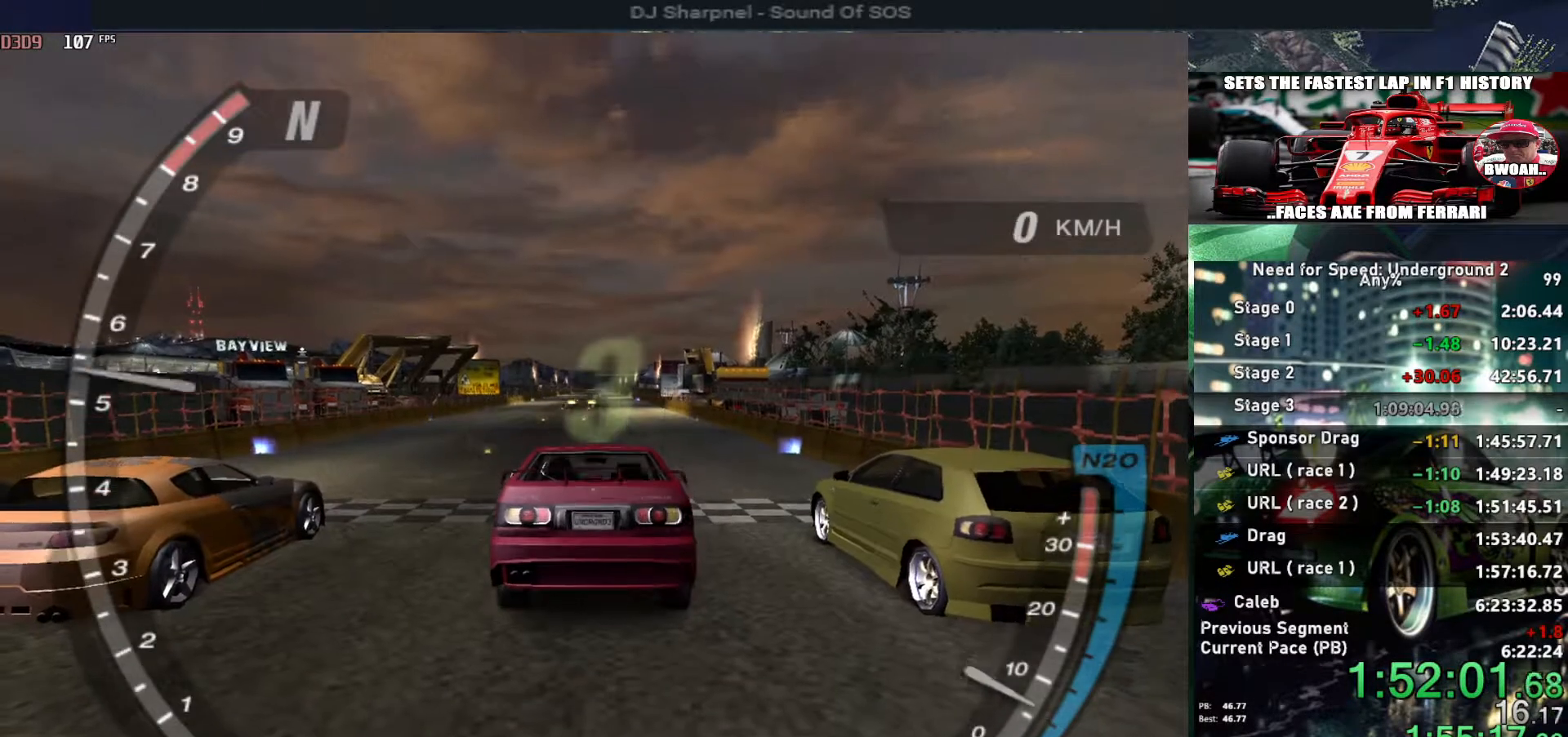
{"keys": [], "events": [[300, "up", "down"], [450, "up", "up"]]}
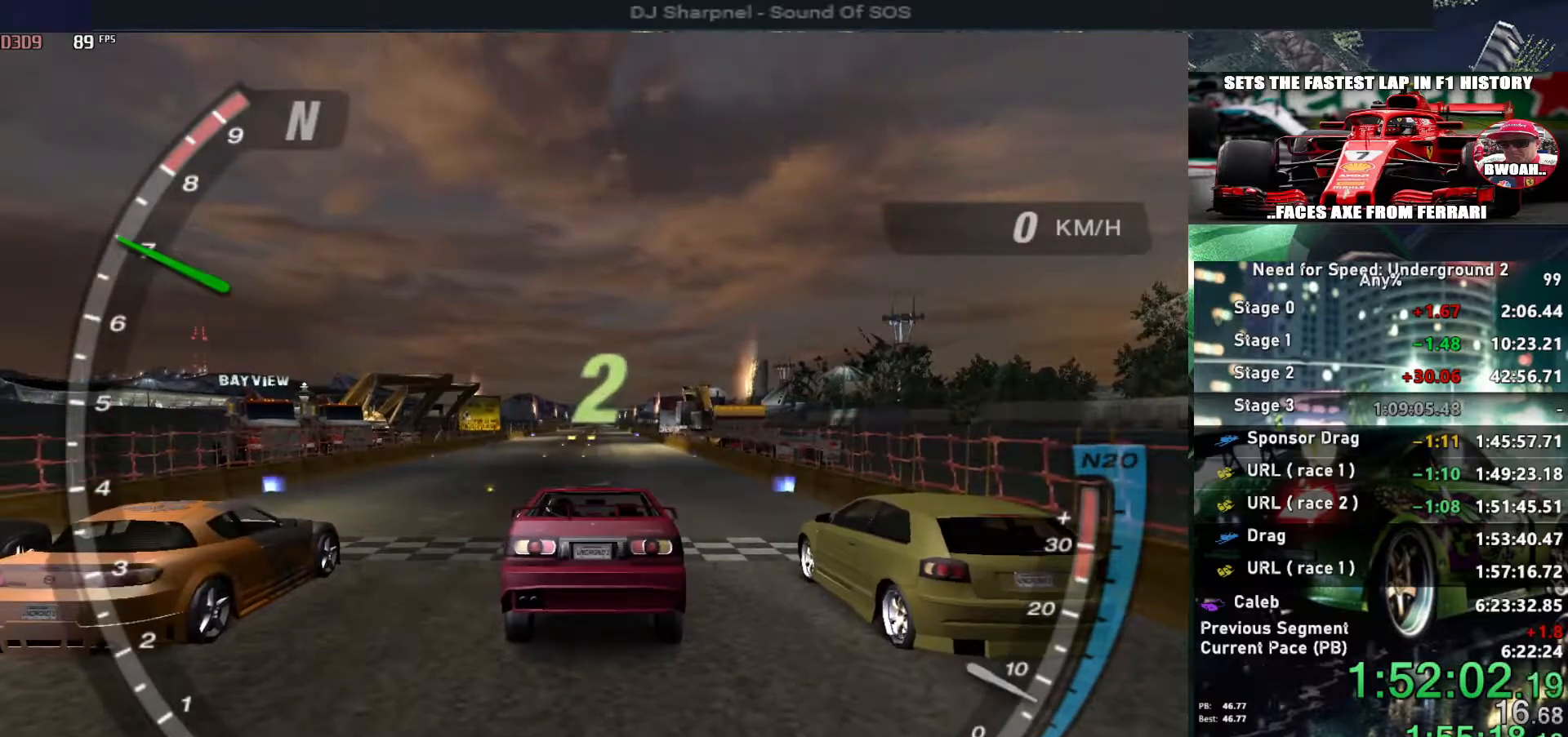
{"keys": [], "events": [[133, "up", "down"], [417, "up", "up"]]}
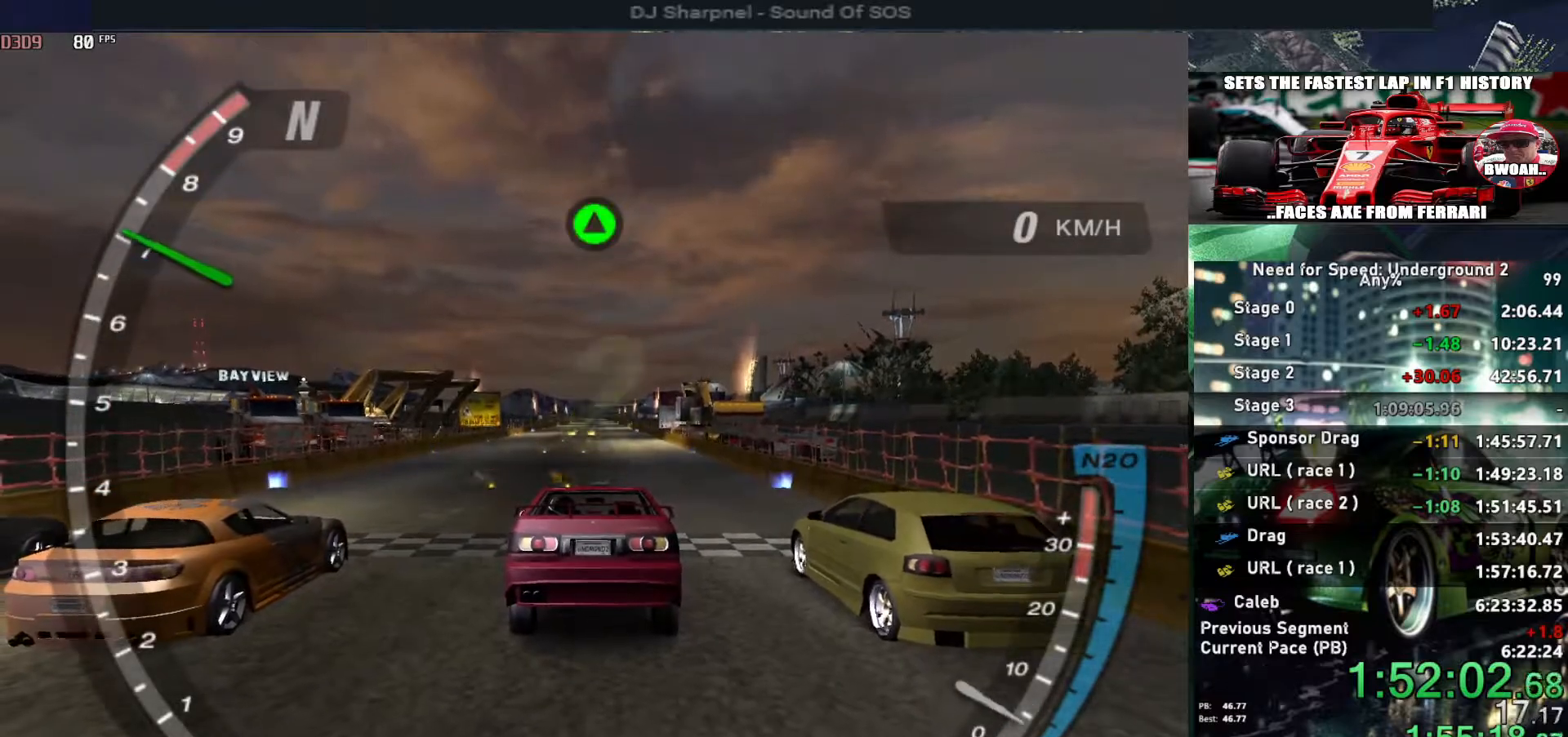
{"keys": [], "events": [[17, "up", "down"], [150, "up", "up"], [333, "up", "down"], [483, "up", "up"]]}